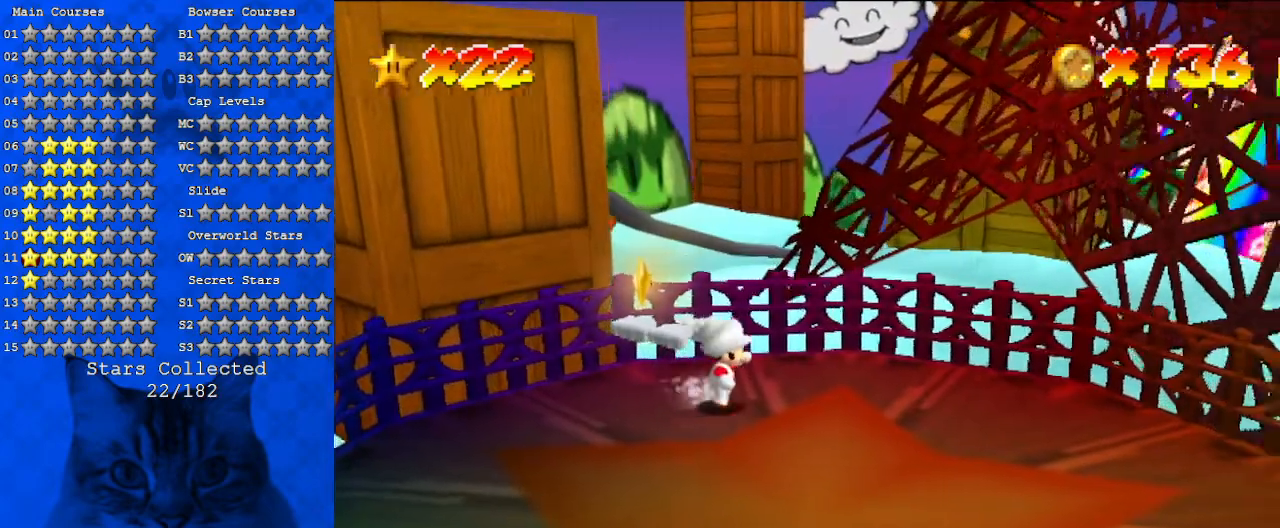
Gameplay with keyboard; each line is a JSON object with the keys held at the frame after it. "events" lists presses ("down") and releases ("up") of "a", "c", "ctrl", "d", "down", "left", "return", "right", "s", "shift", "up", "w", "x" and "y" between this image and that frame as [ms after this image, input, new state], when the widget could be followed in between. No other keys are recorded. Mouse input is not recorded.
{"keys": ["right"], "events": []}
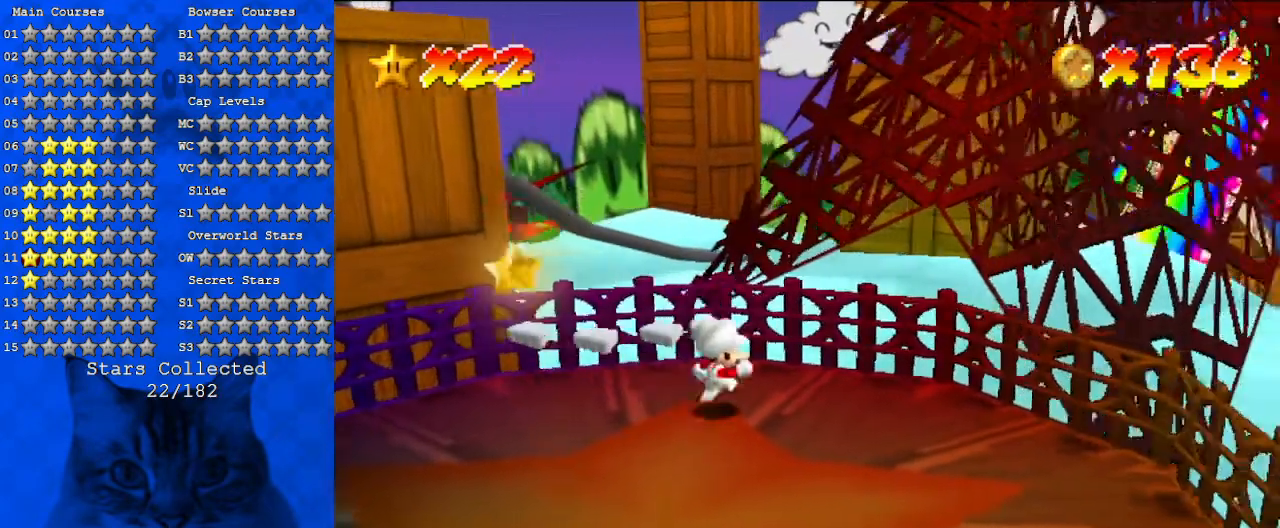
{"keys": ["down"], "events": [[100, "down", "down"], [400, "right", "up"]]}
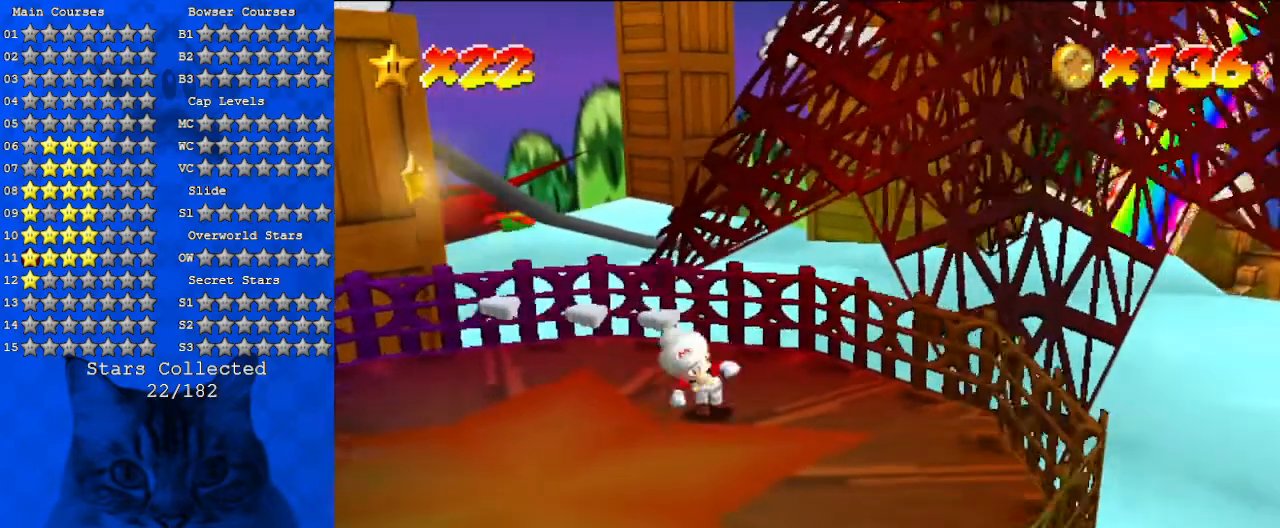
{"keys": ["down", "left"], "events": [[500, "left", "down"]]}
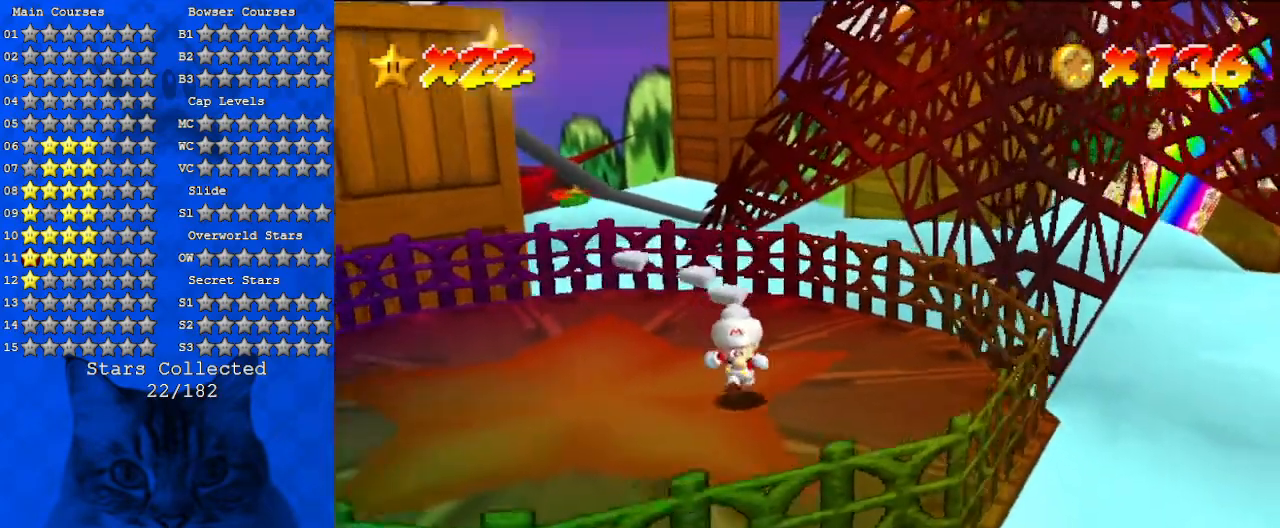
{"keys": ["left"], "events": [[333, "down", "up"]]}
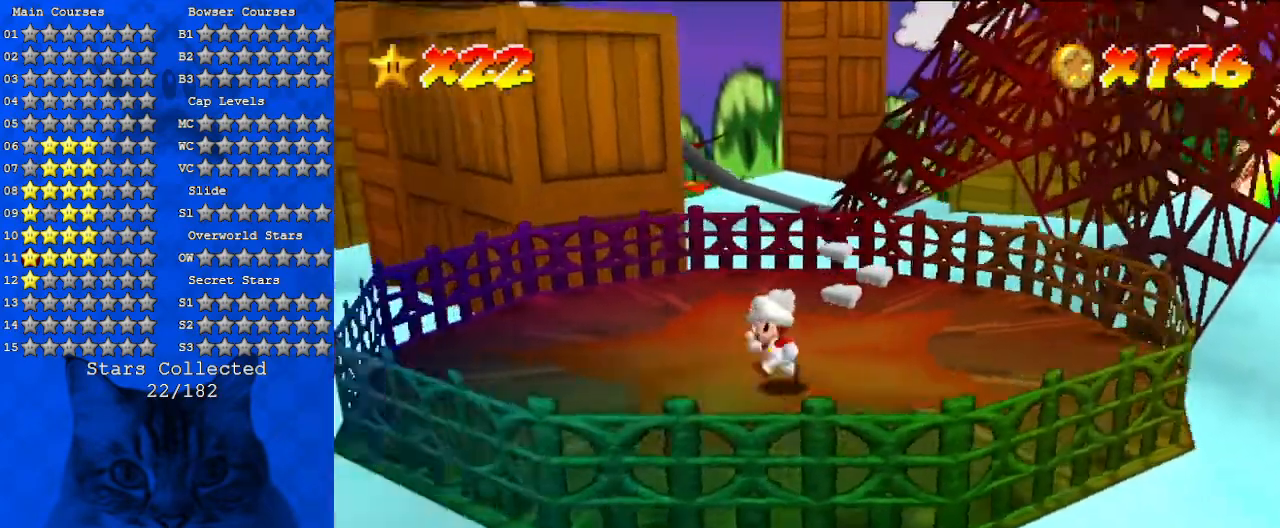
{"keys": ["left", "up"], "events": [[433, "up", "down"]]}
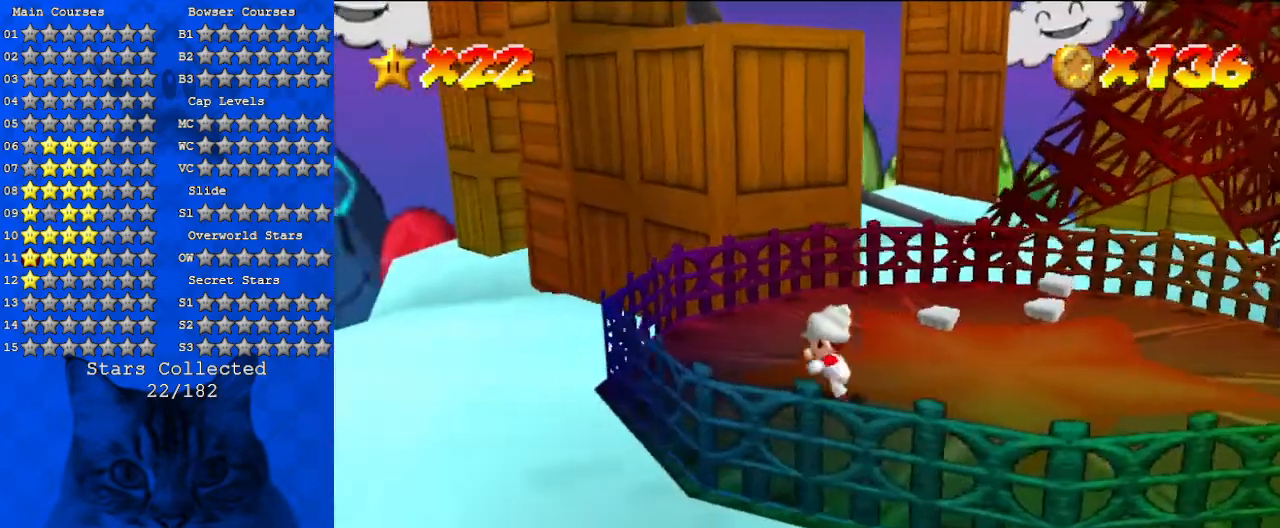
{"keys": ["up"], "events": [[67, "left", "up"]]}
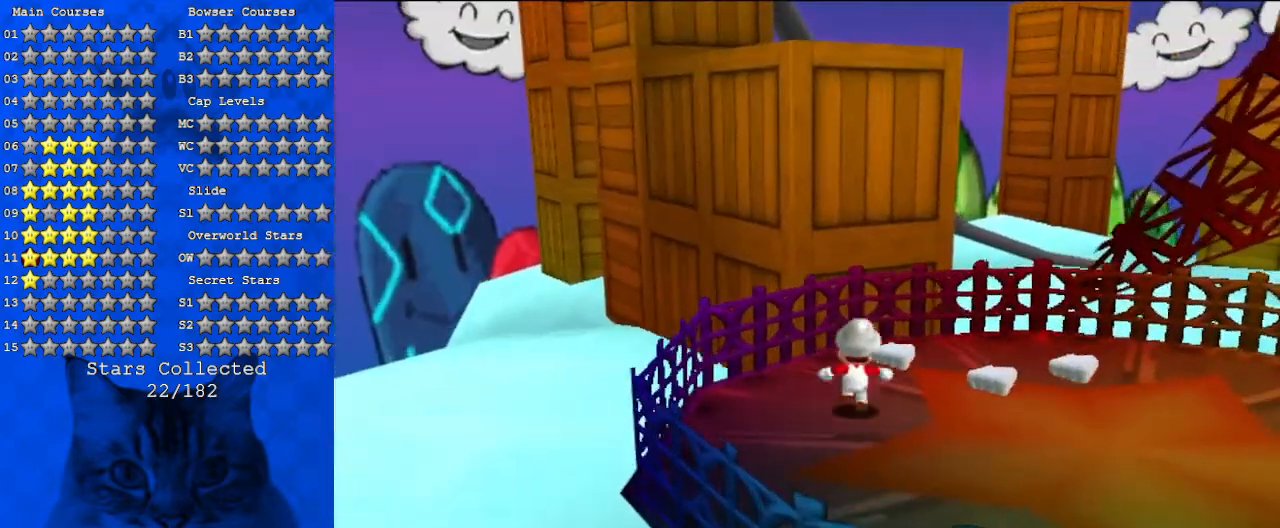
{"keys": ["right"], "events": [[133, "right", "down"], [400, "up", "up"]]}
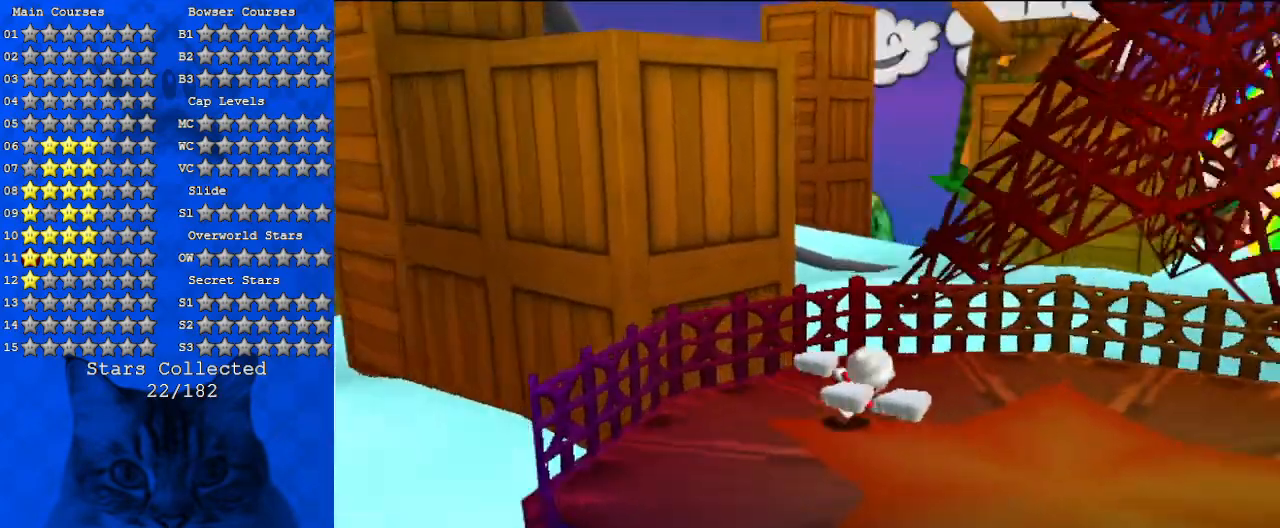
{"keys": ["right", "up"], "events": [[200, "up", "down"]]}
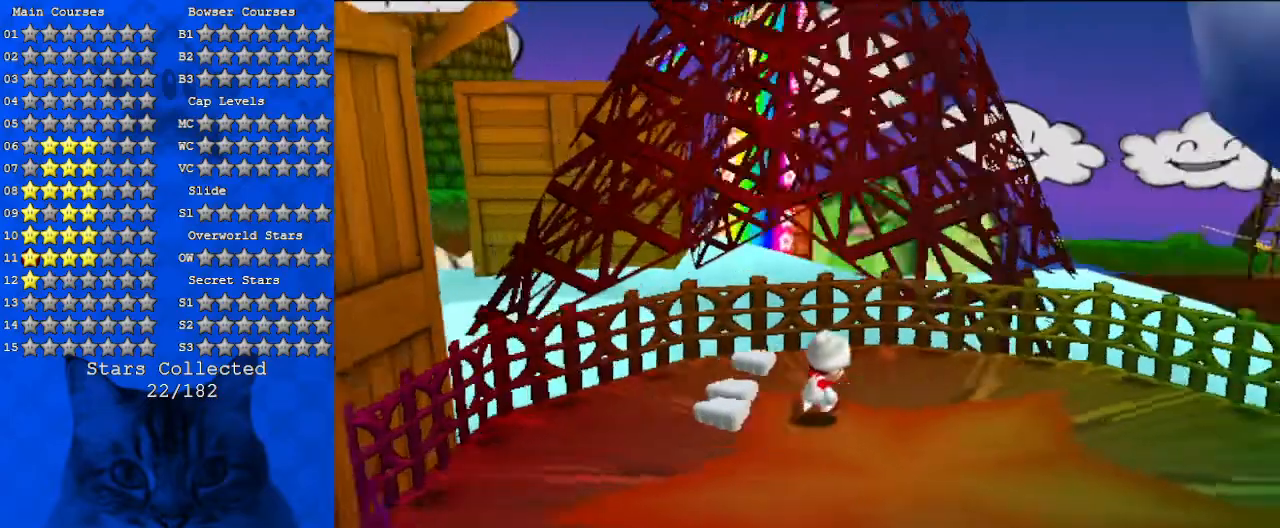
{"keys": ["right", "up"], "events": []}
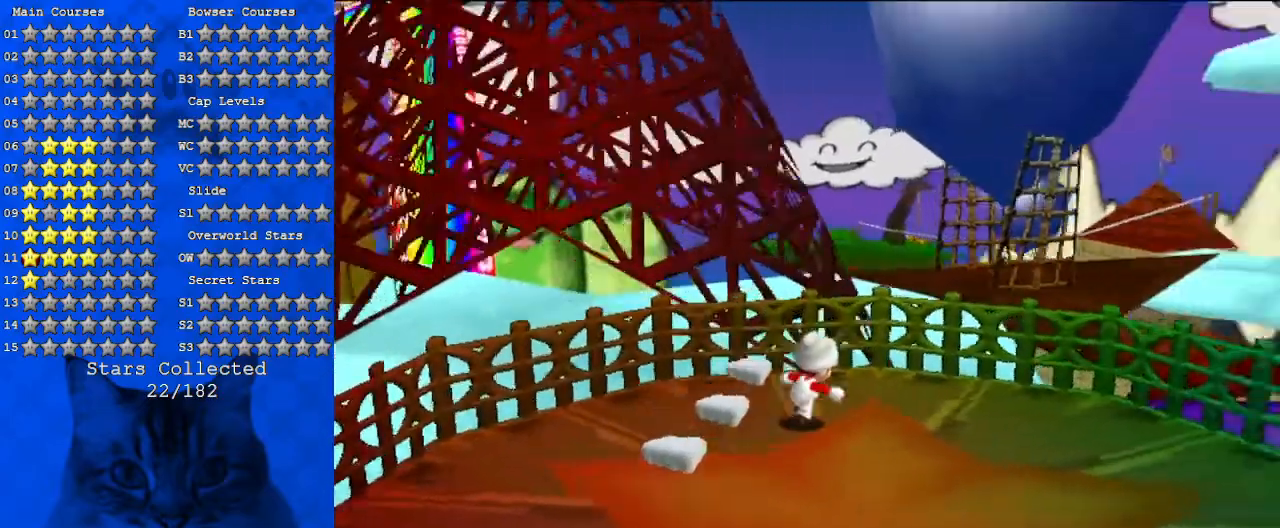
{"keys": ["right"], "events": [[67, "up", "up"]]}
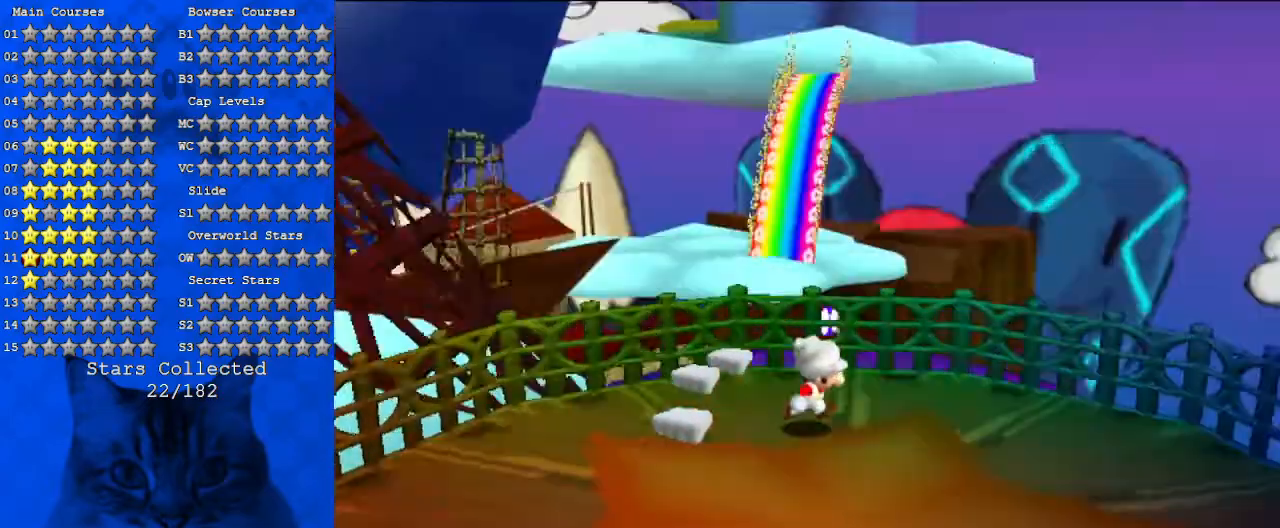
{"keys": ["left", "up"], "events": [[267, "left", "down"], [267, "right", "up"], [500, "up", "down"]]}
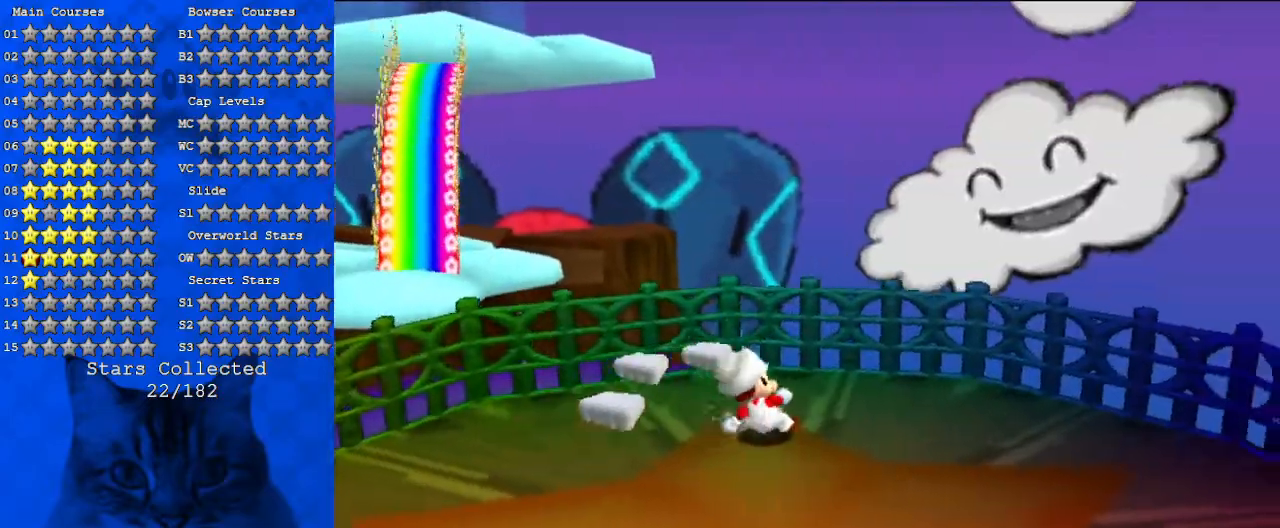
{"keys": ["shift", "up"], "events": [[433, "shift", "down"], [500, "left", "up"]]}
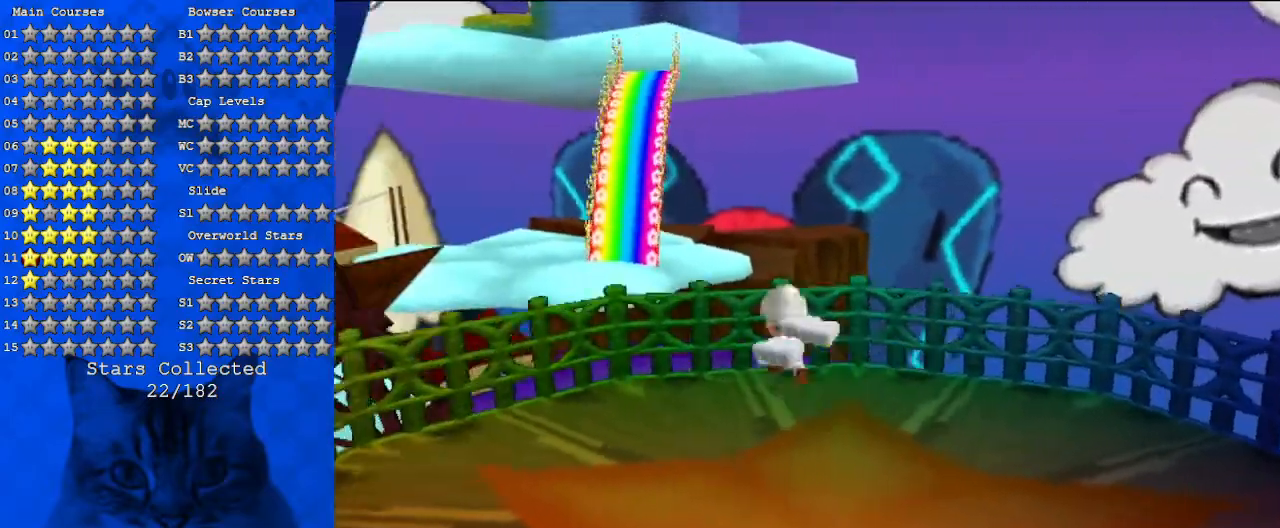
{"keys": ["down", "right"], "events": [[67, "up", "up"], [100, "shift", "up"], [200, "right", "down"], [267, "down", "down"]]}
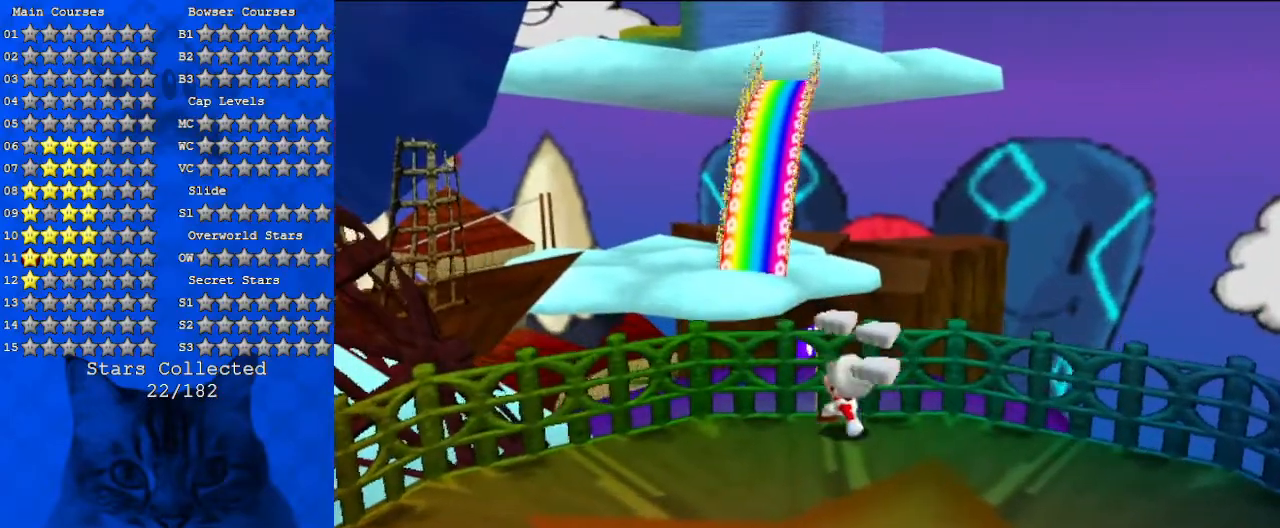
{"keys": ["d"], "events": [[100, "right", "up"], [133, "d", "down"], [133, "down", "up"]]}
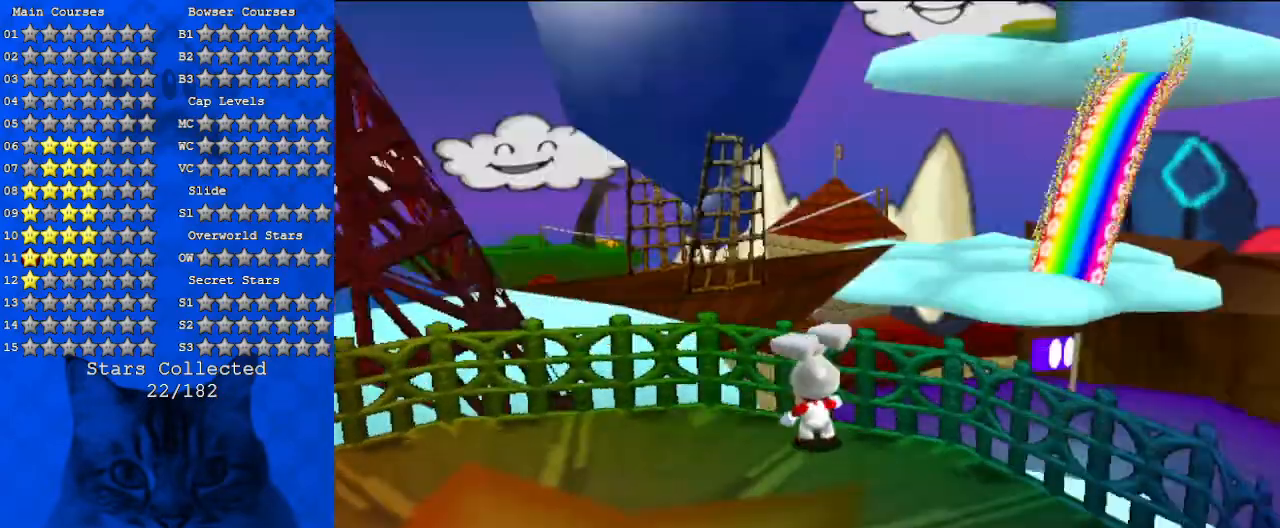
{"keys": ["up"], "events": [[400, "d", "up"], [467, "up", "down"]]}
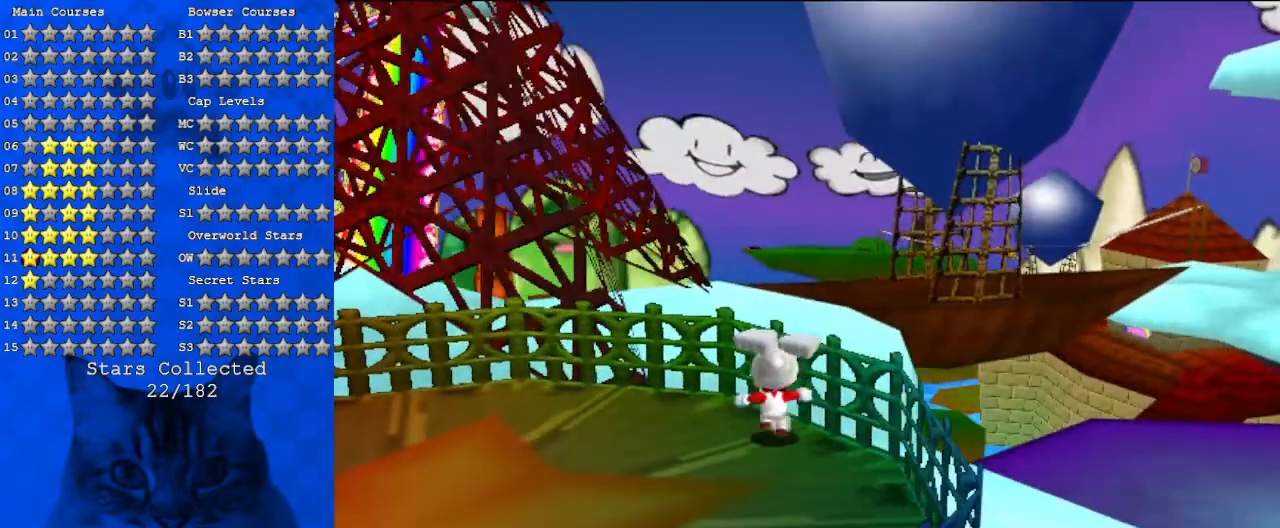
{"keys": ["up"], "events": [[267, "shift", "down"], [467, "shift", "up"]]}
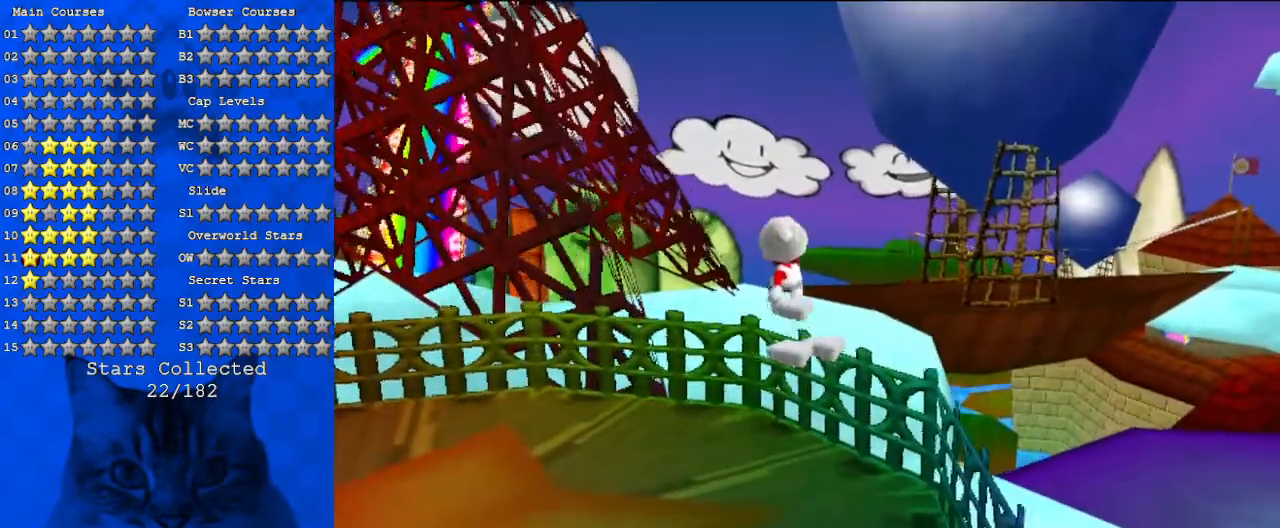
{"keys": ["up"], "events": []}
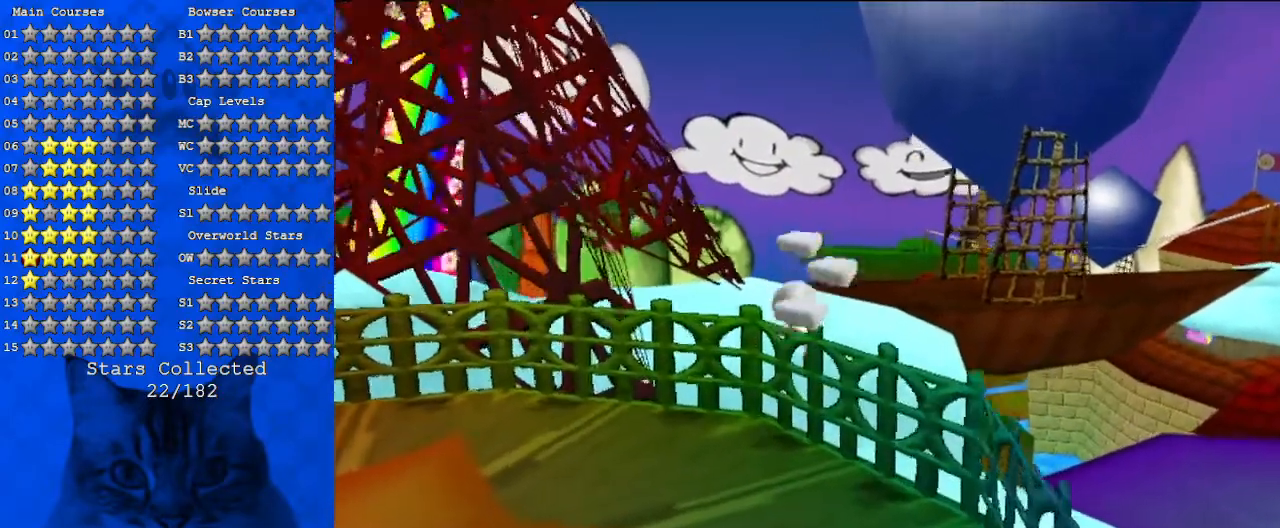
{"keys": ["ctrl", "up"], "events": [[33, "ctrl", "down"], [200, "ctrl", "up"], [333, "ctrl", "down"], [400, "ctrl", "up"], [500, "ctrl", "down"]]}
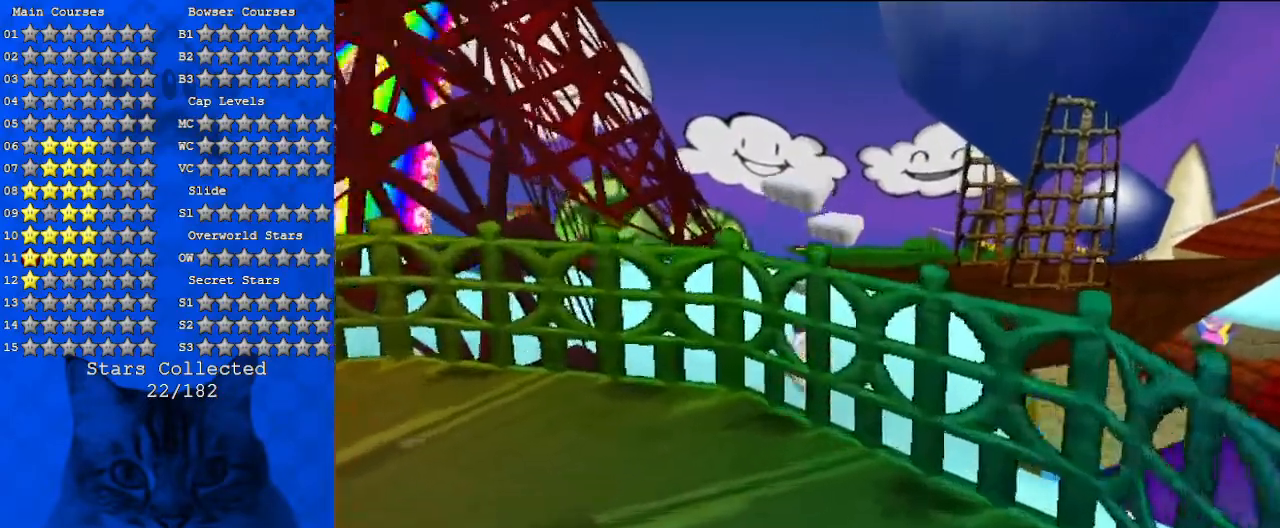
{"keys": ["a", "left", "up"], "events": [[100, "ctrl", "up"], [433, "a", "down"], [467, "left", "down"]]}
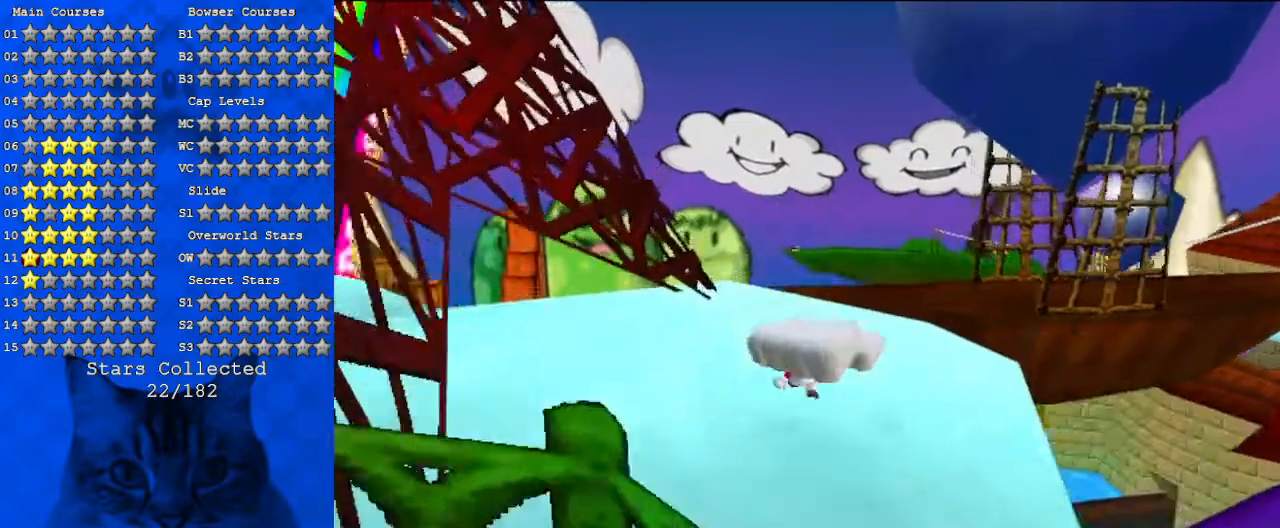
{"keys": ["left", "up"], "events": [[33, "up", "up"], [133, "a", "up"], [133, "left", "up"], [300, "up", "down"], [500, "left", "down"]]}
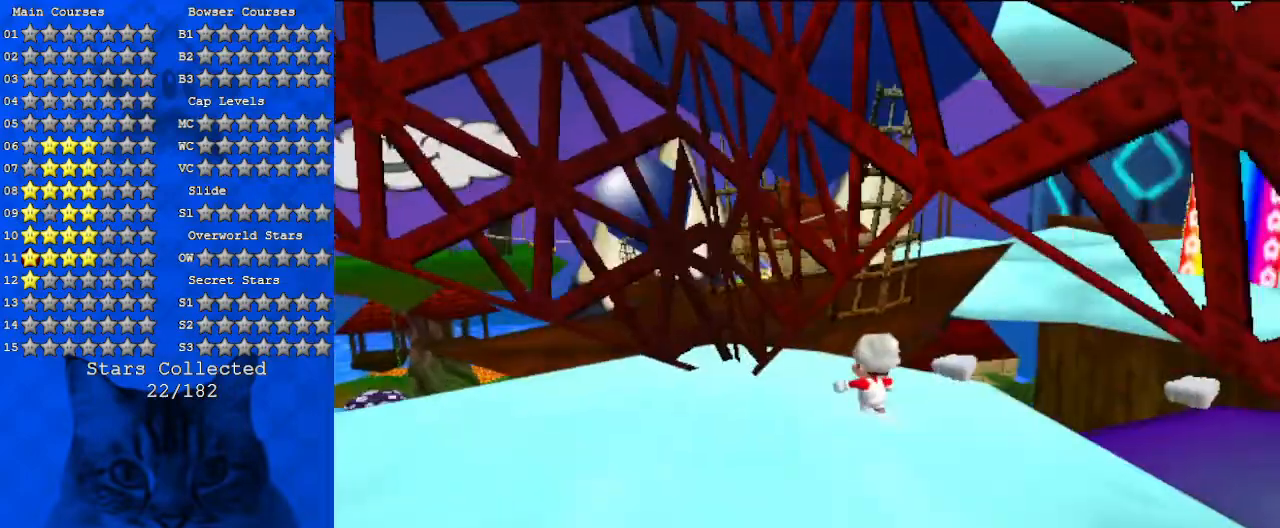
{"keys": ["down", "left"], "events": [[133, "up", "up"], [300, "down", "down"]]}
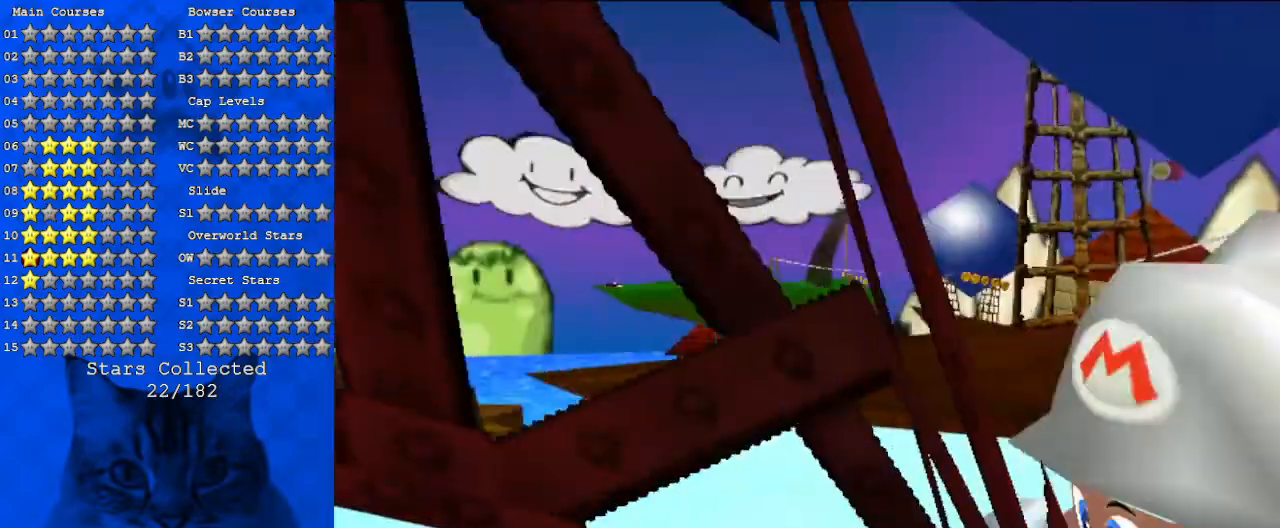
{"keys": ["left", "up"], "events": [[133, "a", "down"], [133, "down", "up"], [267, "left", "up"], [333, "a", "up"], [400, "left", "down"], [500, "up", "down"]]}
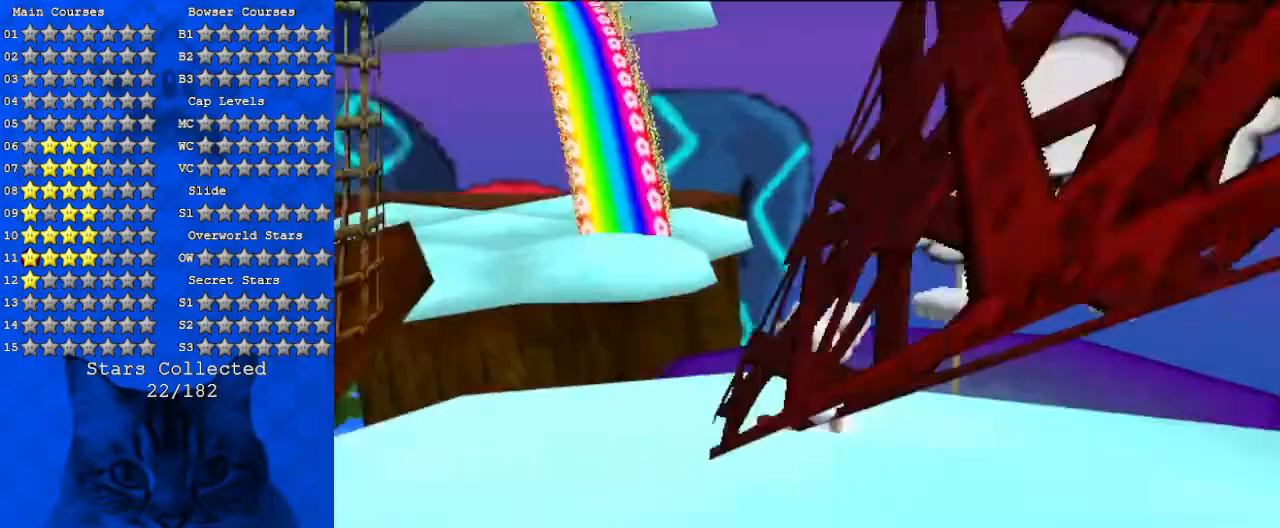
{"keys": ["left"], "events": [[100, "left", "up"], [233, "up", "up"], [467, "left", "down"]]}
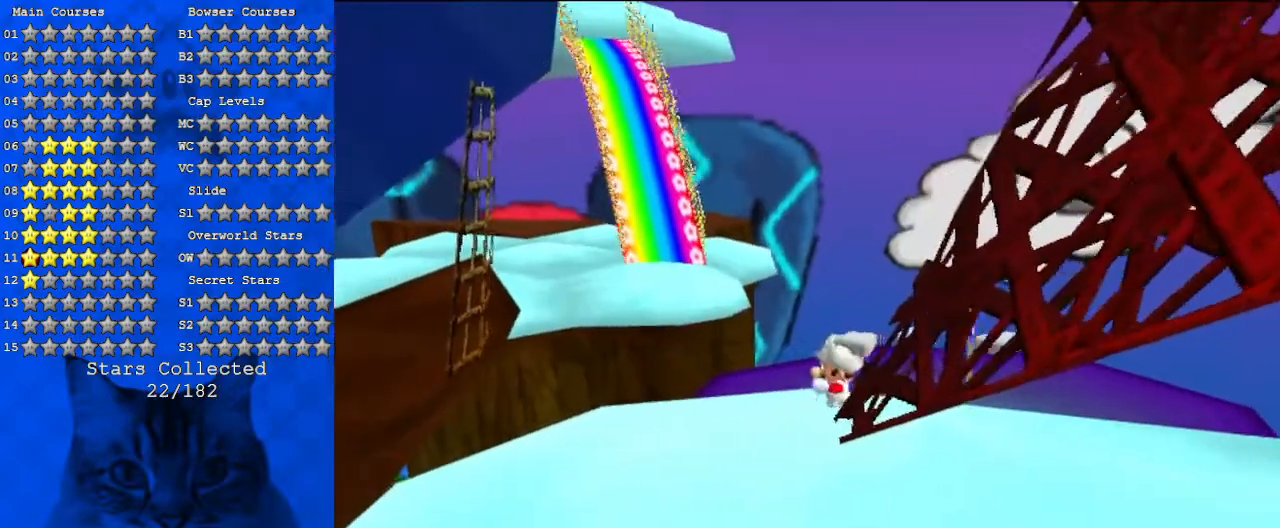
{"keys": ["down", "left"], "events": [[367, "down", "down"]]}
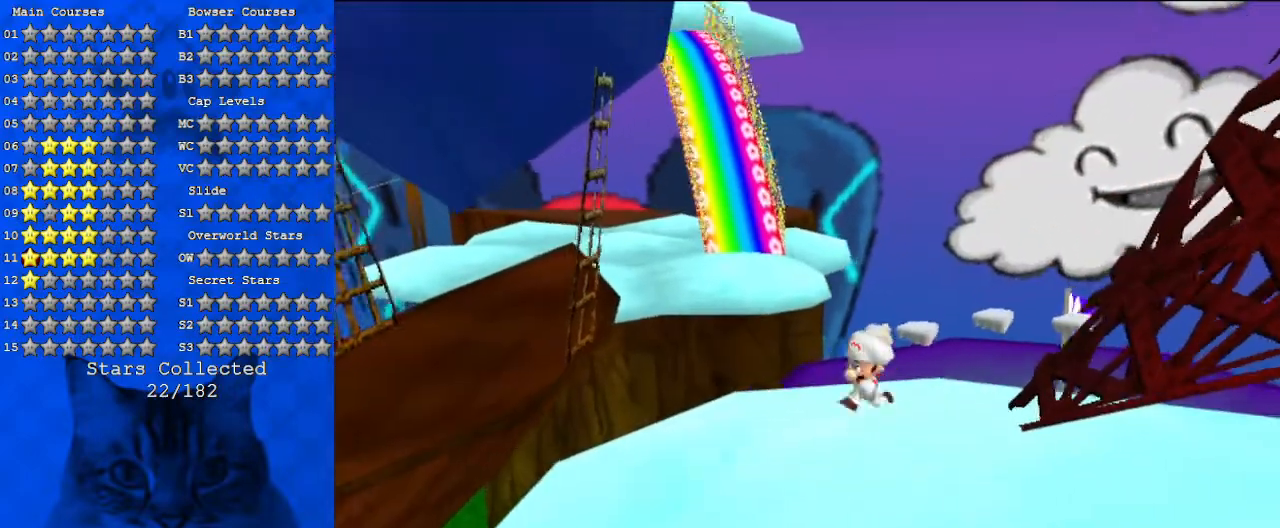
{"keys": ["left", "up"], "events": [[267, "down", "up"], [367, "up", "down"]]}
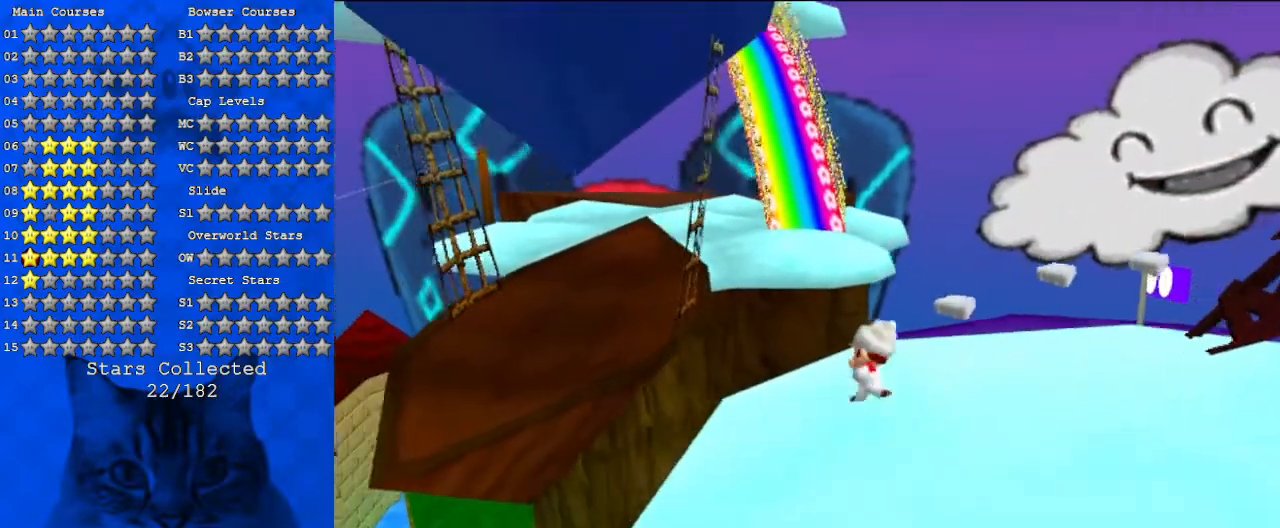
{"keys": ["right"], "events": [[67, "y", "down"], [167, "shift", "down"], [300, "shift", "up"], [300, "y", "up"], [333, "left", "up"], [333, "up", "up"], [500, "right", "down"]]}
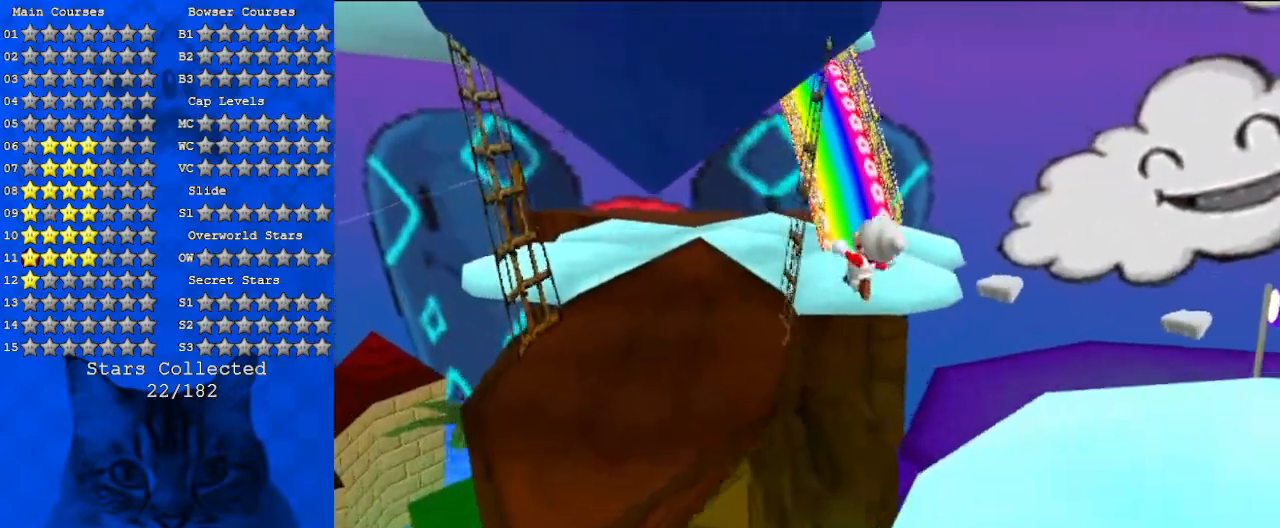
{"keys": [], "events": [[33, "down", "down"], [233, "down", "up"], [233, "right", "up"]]}
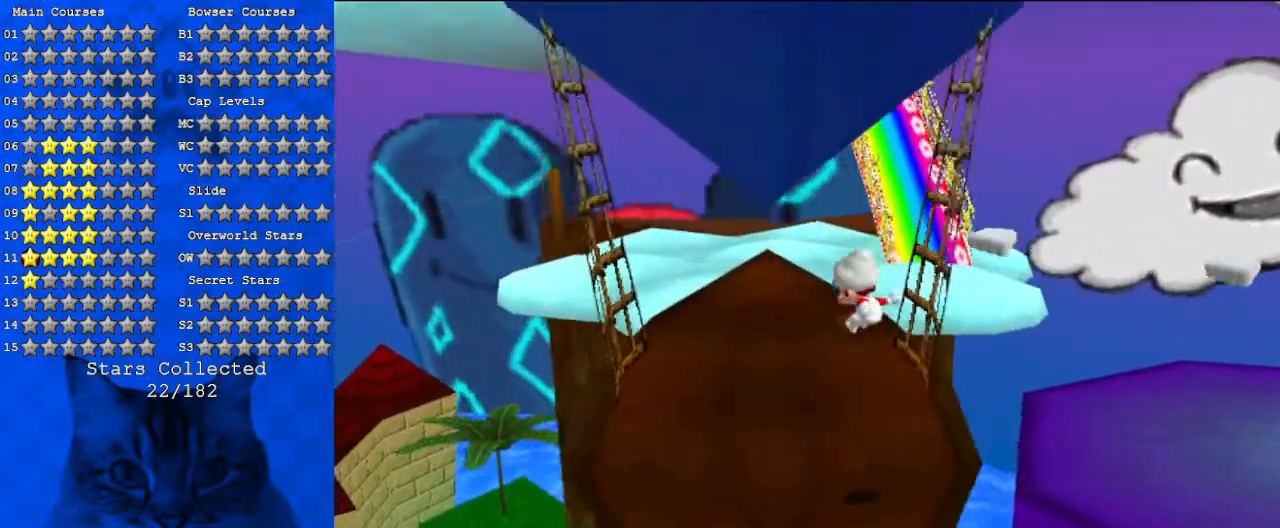
{"keys": ["left", "up"], "events": [[67, "right", "down"], [233, "a", "down"], [233, "right", "up"], [300, "left", "down"], [333, "up", "down"], [367, "a", "up"]]}
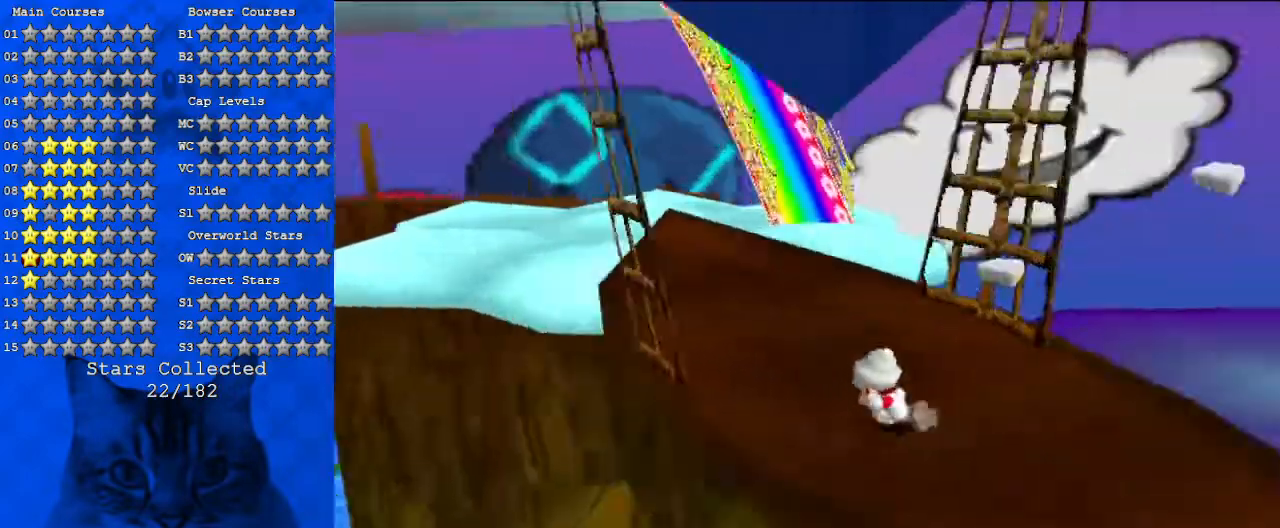
{"keys": ["left", "up"], "events": [[100, "left", "up"], [233, "left", "down"]]}
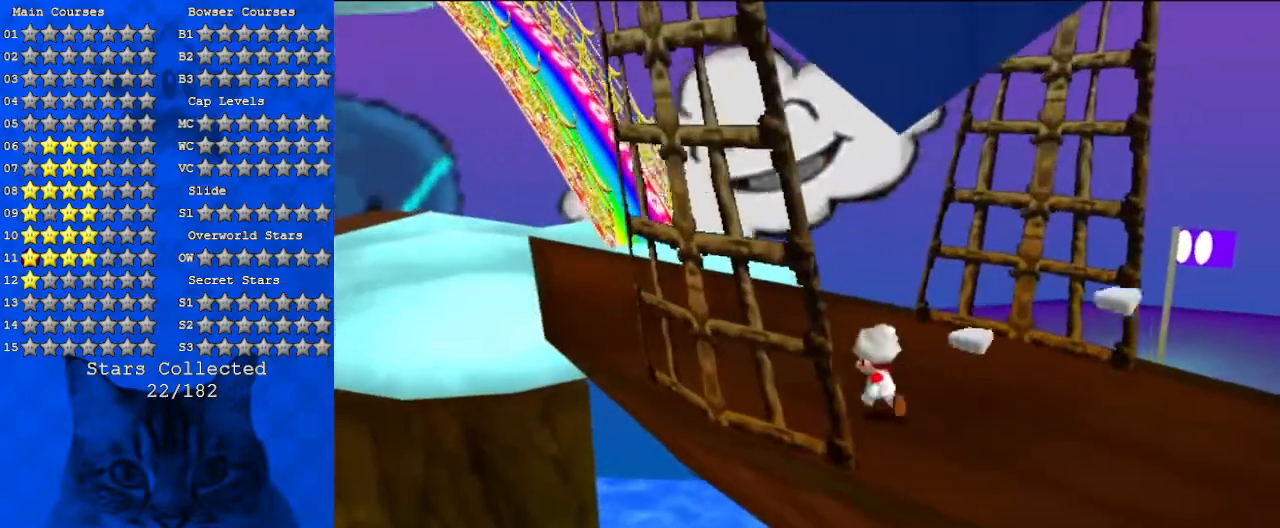
{"keys": ["up"], "events": [[33, "left", "up"], [67, "d", "down"], [200, "d", "up"]]}
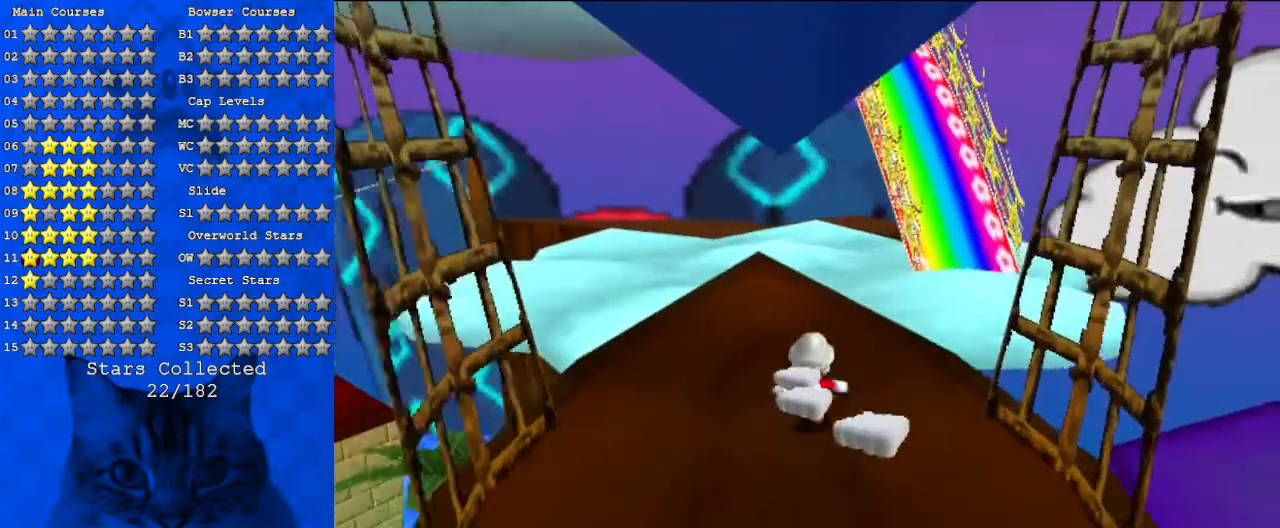
{"keys": ["up", "y"], "events": [[33, "left", "down"], [100, "left", "up"], [367, "y", "down"]]}